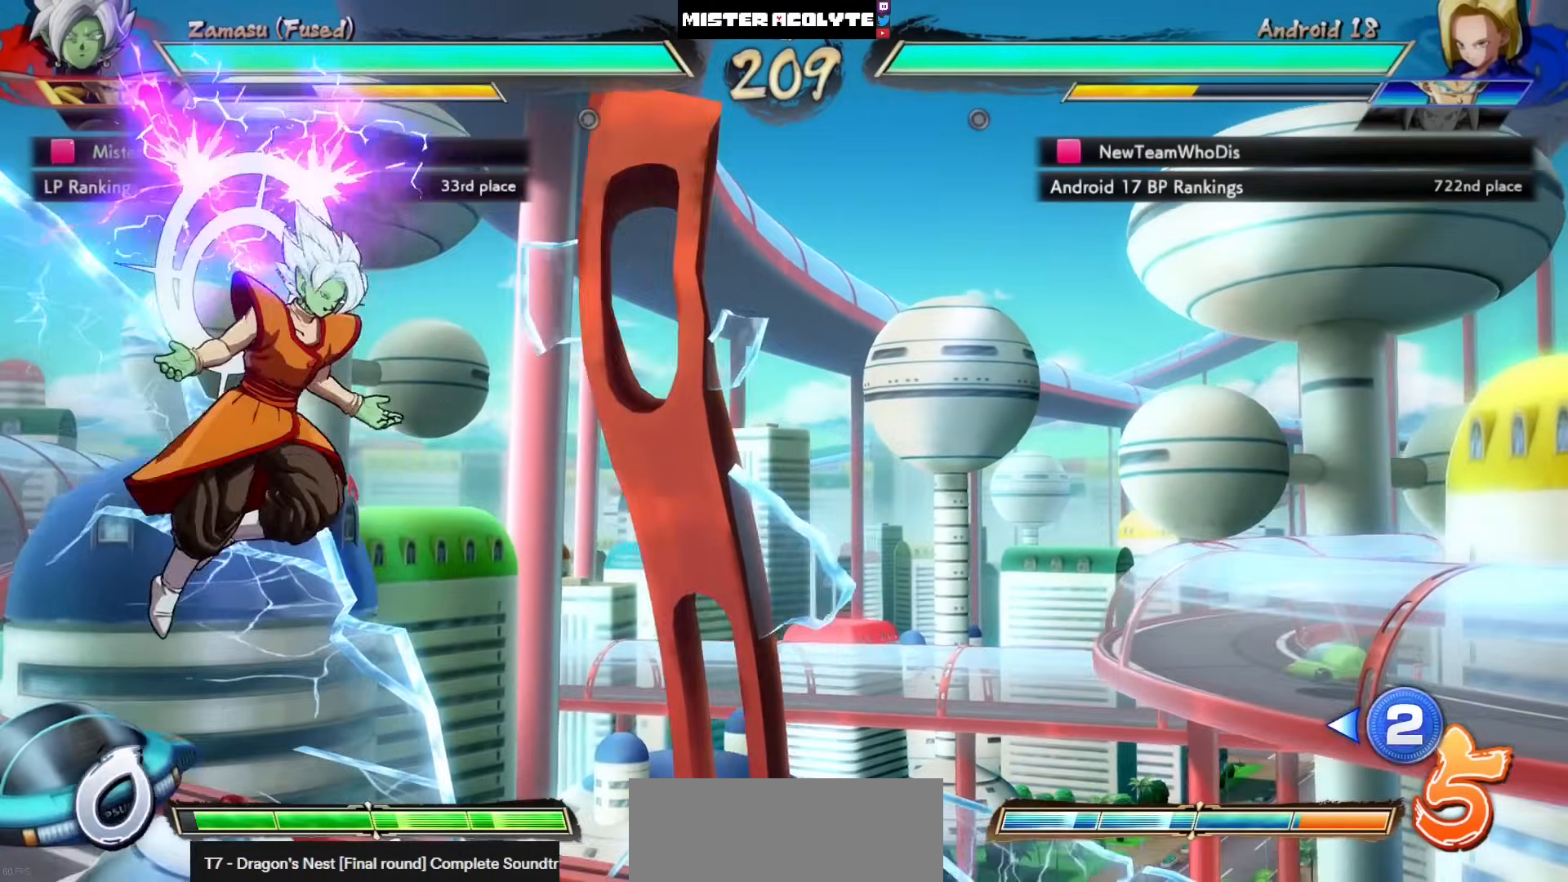
Gameplay with a controller (PlayStation layout); each line is a JSON object with the inputs held at the frame after it (dt_ms = milliseconds from this image to that frame). "events" lists button and stick changes between this image and that frame as [ms after this image, input, new state], when the widget could be followed in between. Not read: DPAD_DOWN DPAD_RIGHT DPAD_UP L1 L2 R3 SELECT START right_stick.
{"dt_ms": 500, "buttons": [], "left_stick": "center", "events": []}
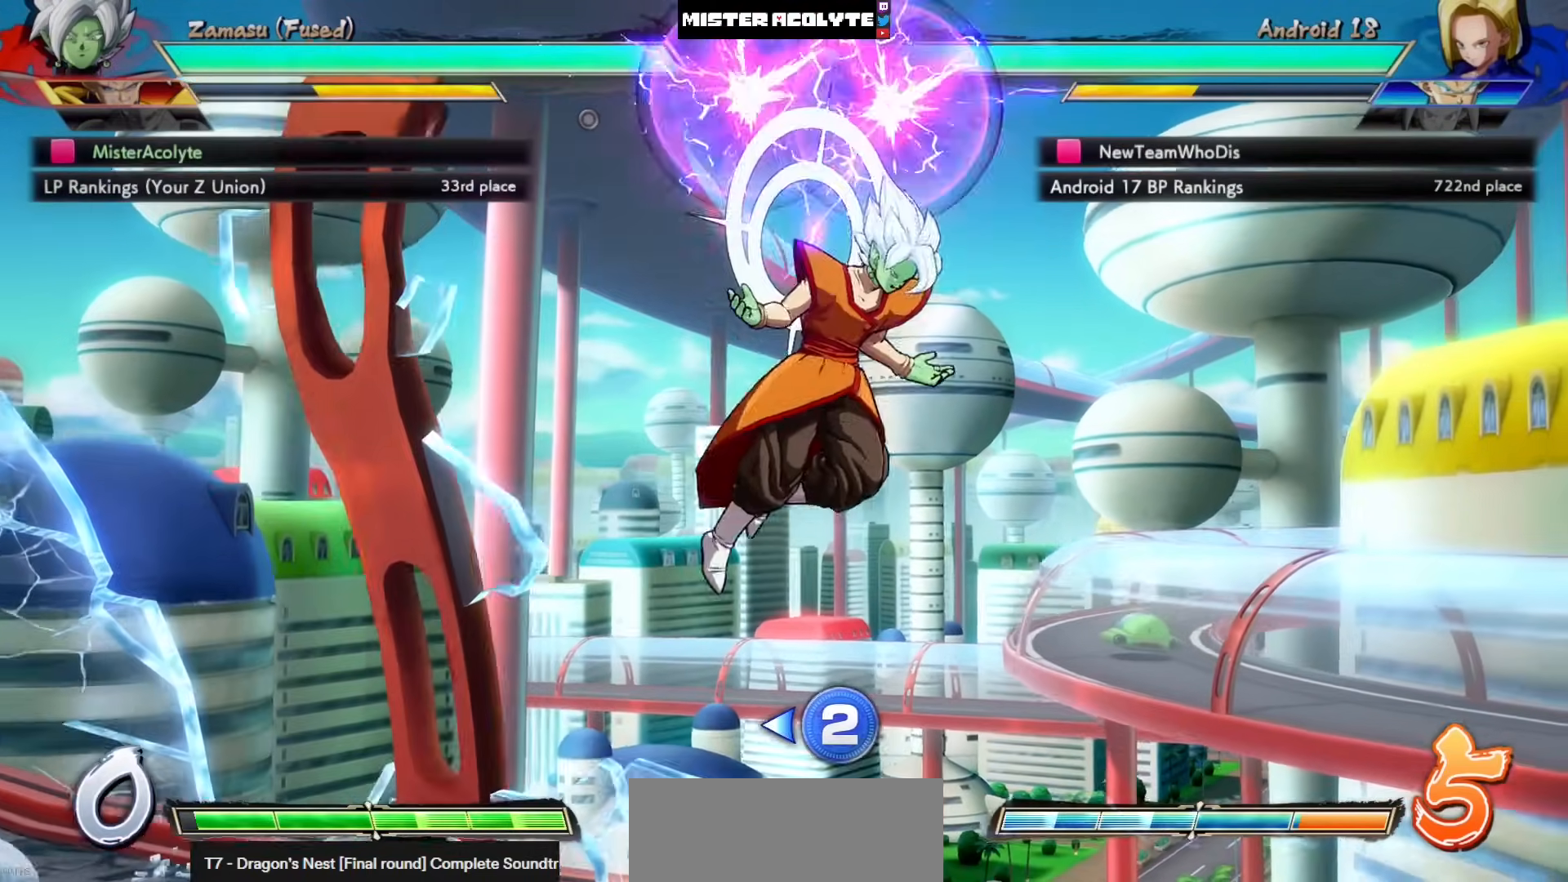
{"dt_ms": 500, "buttons": [], "left_stick": "center", "events": []}
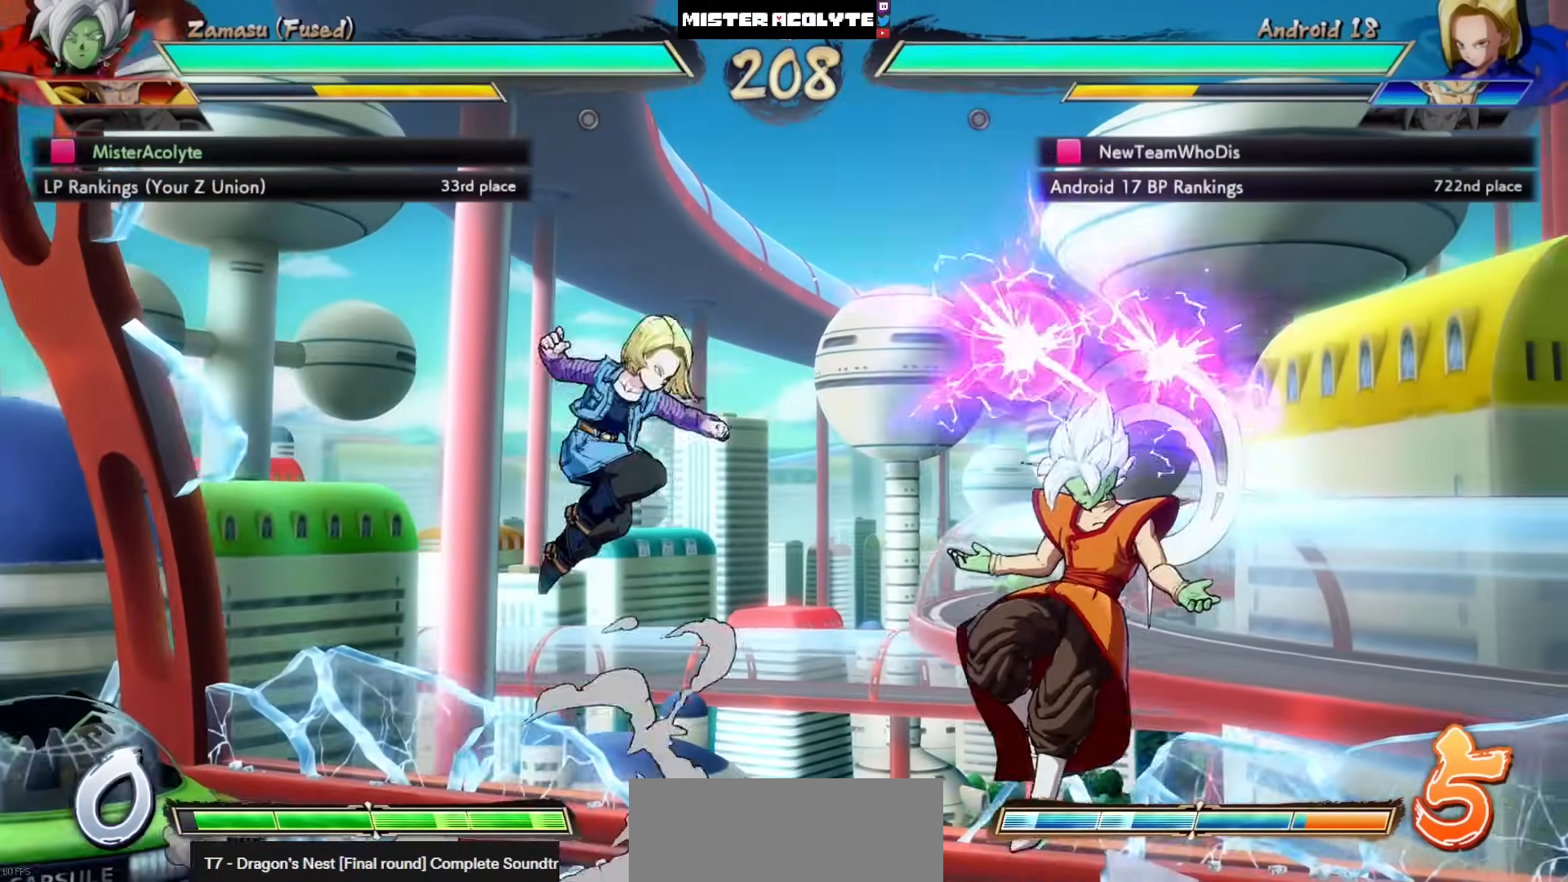
{"dt_ms": 500, "buttons": ["DPAD_LEFT"], "left_stick": "center", "events": [[450, "DPAD_LEFT", "down"]]}
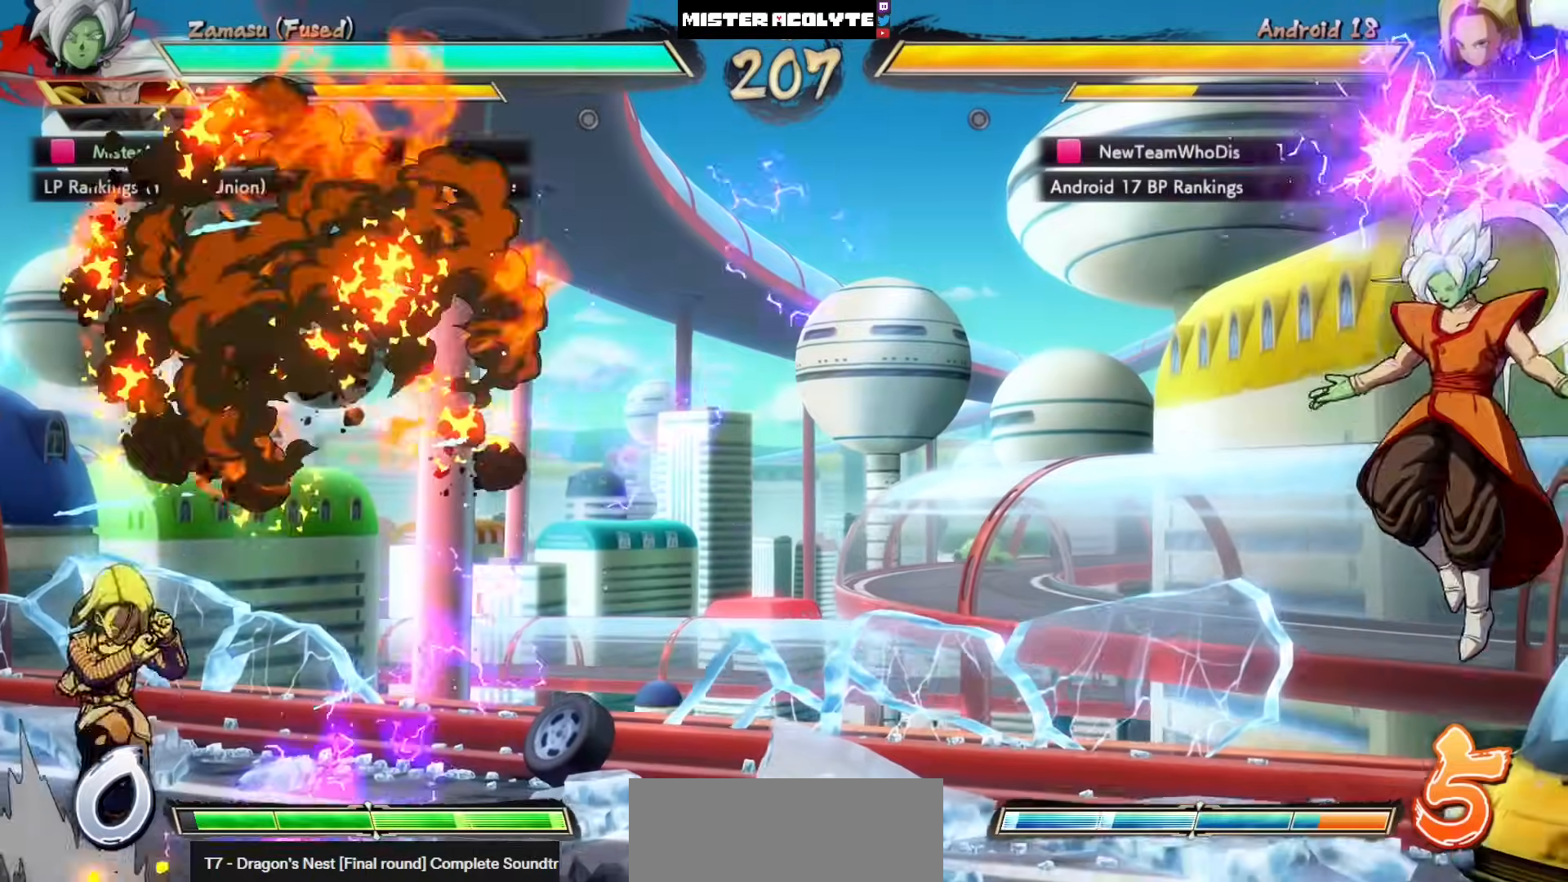
{"dt_ms": 500, "buttons": ["CROSS"], "left_stick": "center", "events": [[83, "CROSS", "down"], [217, "CROSS", "up"], [217, "DPAD_LEFT", "up"], [417, "CROSS", "down"]]}
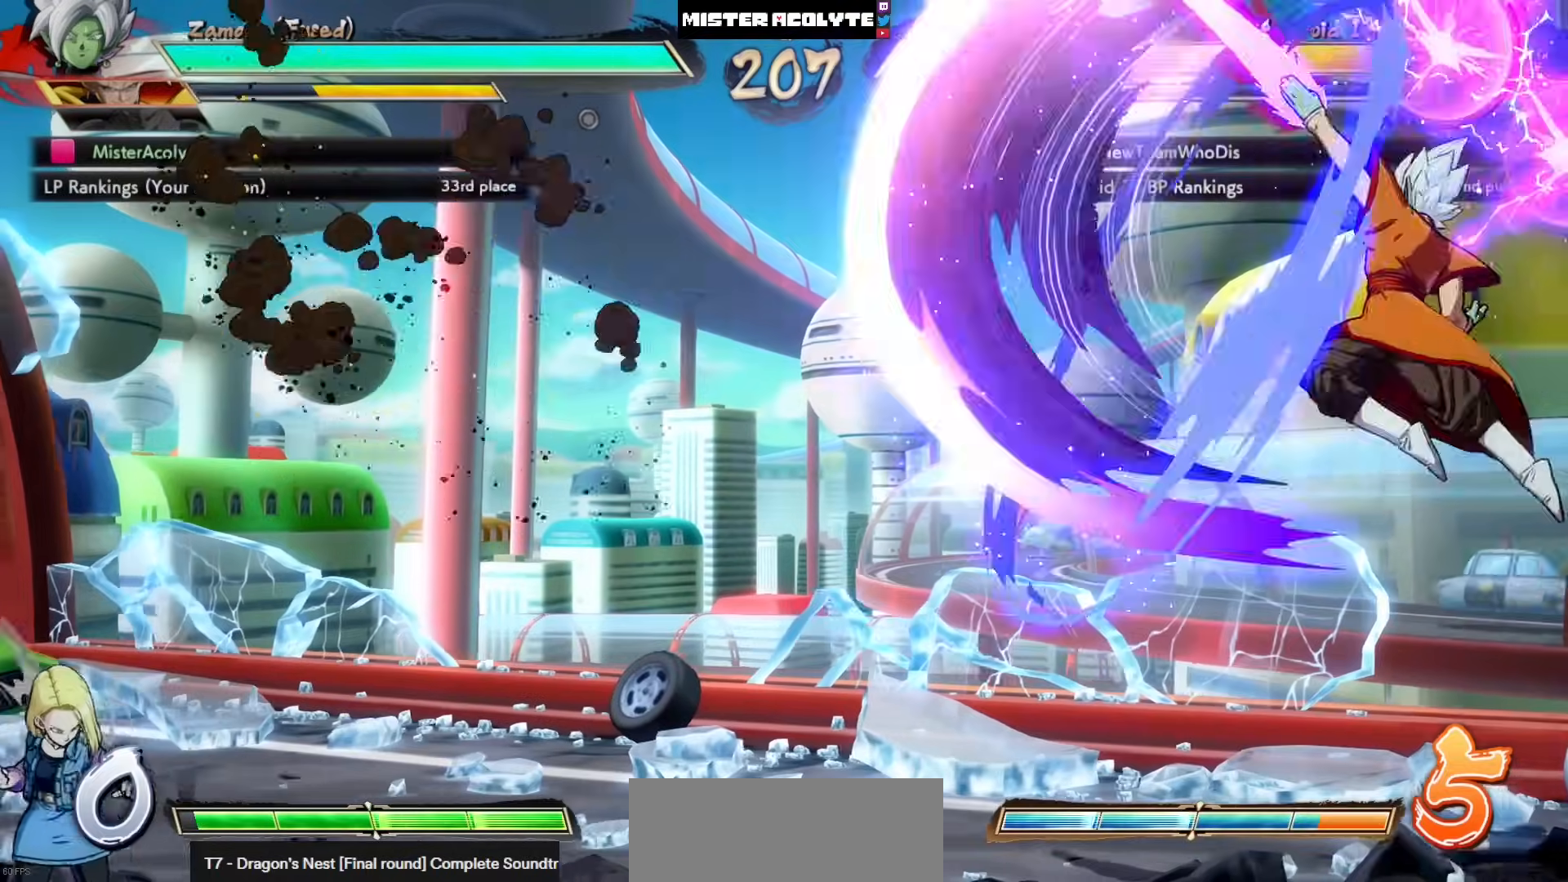
{"dt_ms": 500, "buttons": [], "left_stick": "center", "events": [[50, "CROSS", "up"]]}
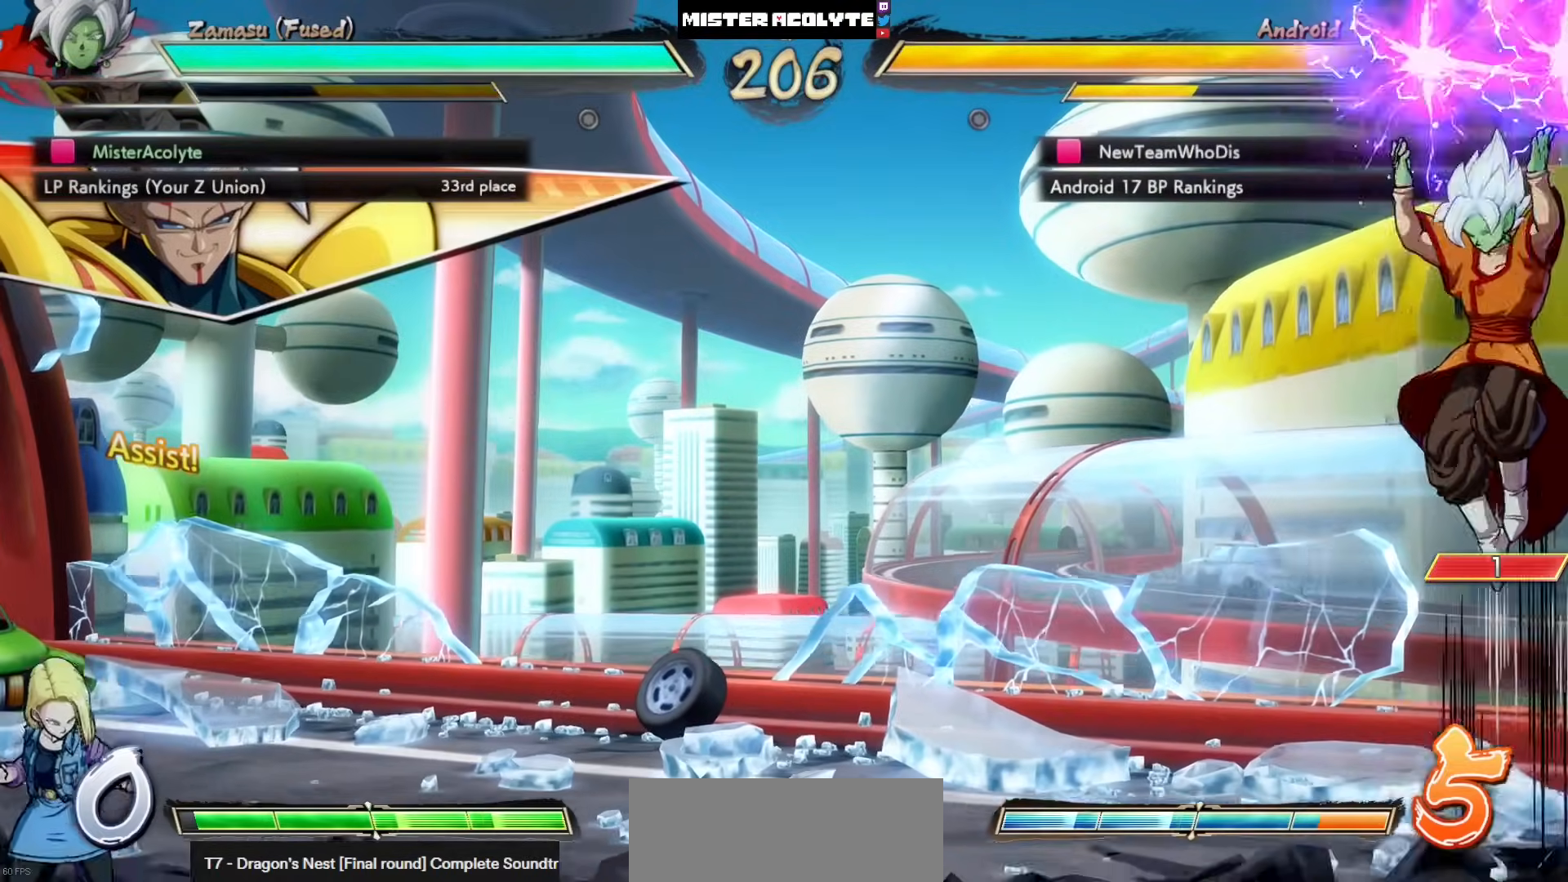
{"dt_ms": 500, "buttons": ["DPAD_LEFT"], "left_stick": "center", "events": [[150, "DPAD_LEFT", "down"], [217, "DPAD_LEFT", "up"], [283, "DPAD_LEFT", "down"]]}
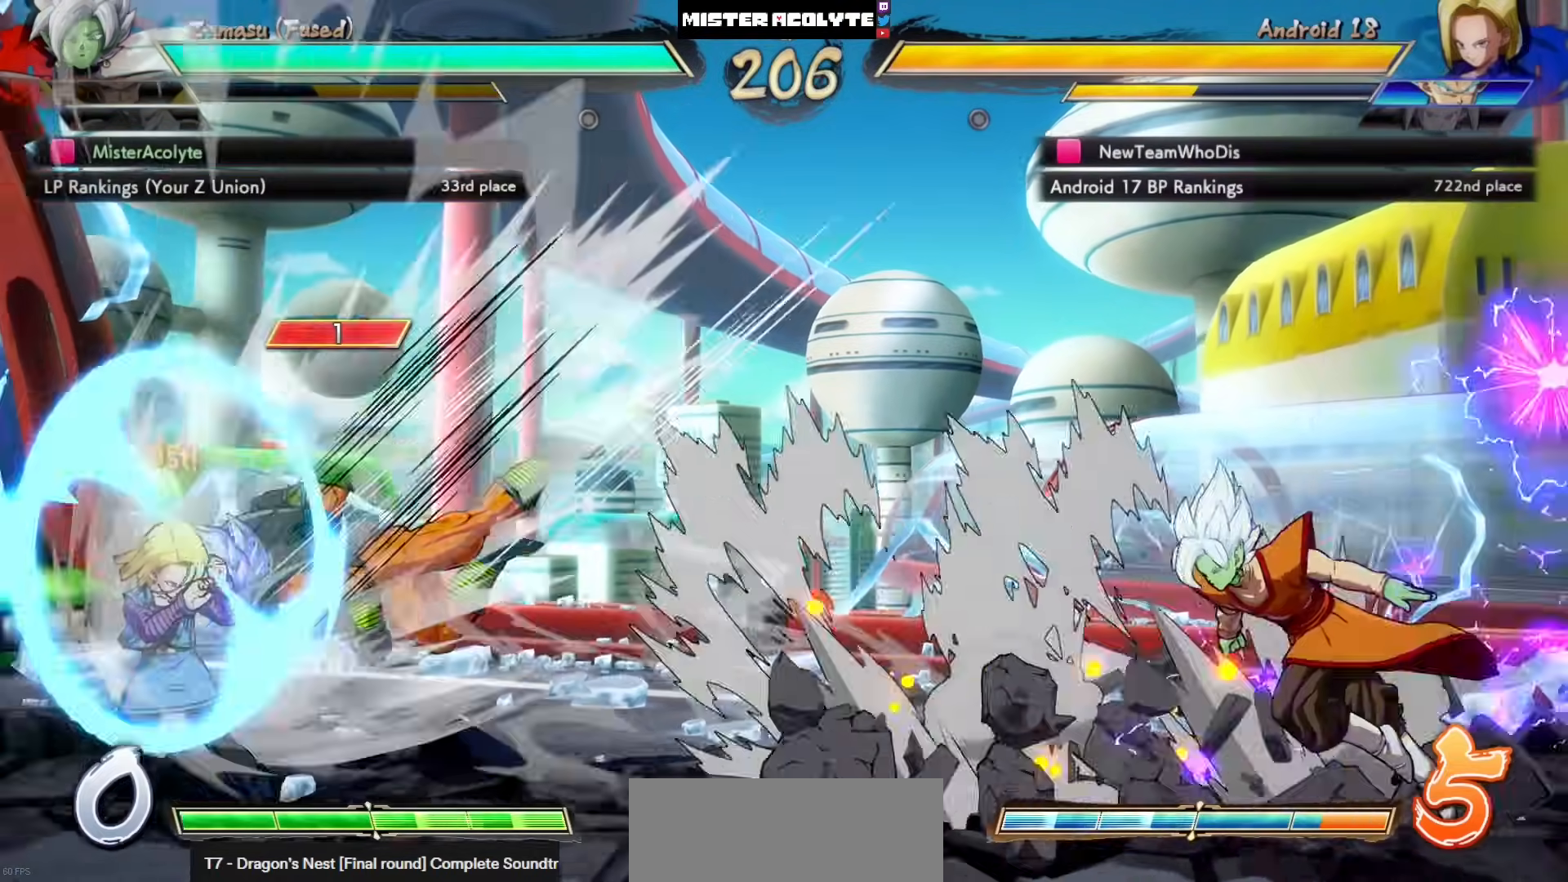
{"dt_ms": 500, "buttons": ["TRIANGLE"], "left_stick": "center", "events": [[50, "DPAD_LEFT", "up"], [117, "CROSS", "down"], [250, "CROSS", "up"], [317, "DPAD_LEFT", "down"], [383, "TRIANGLE", "down"], [450, "DPAD_LEFT", "up"]]}
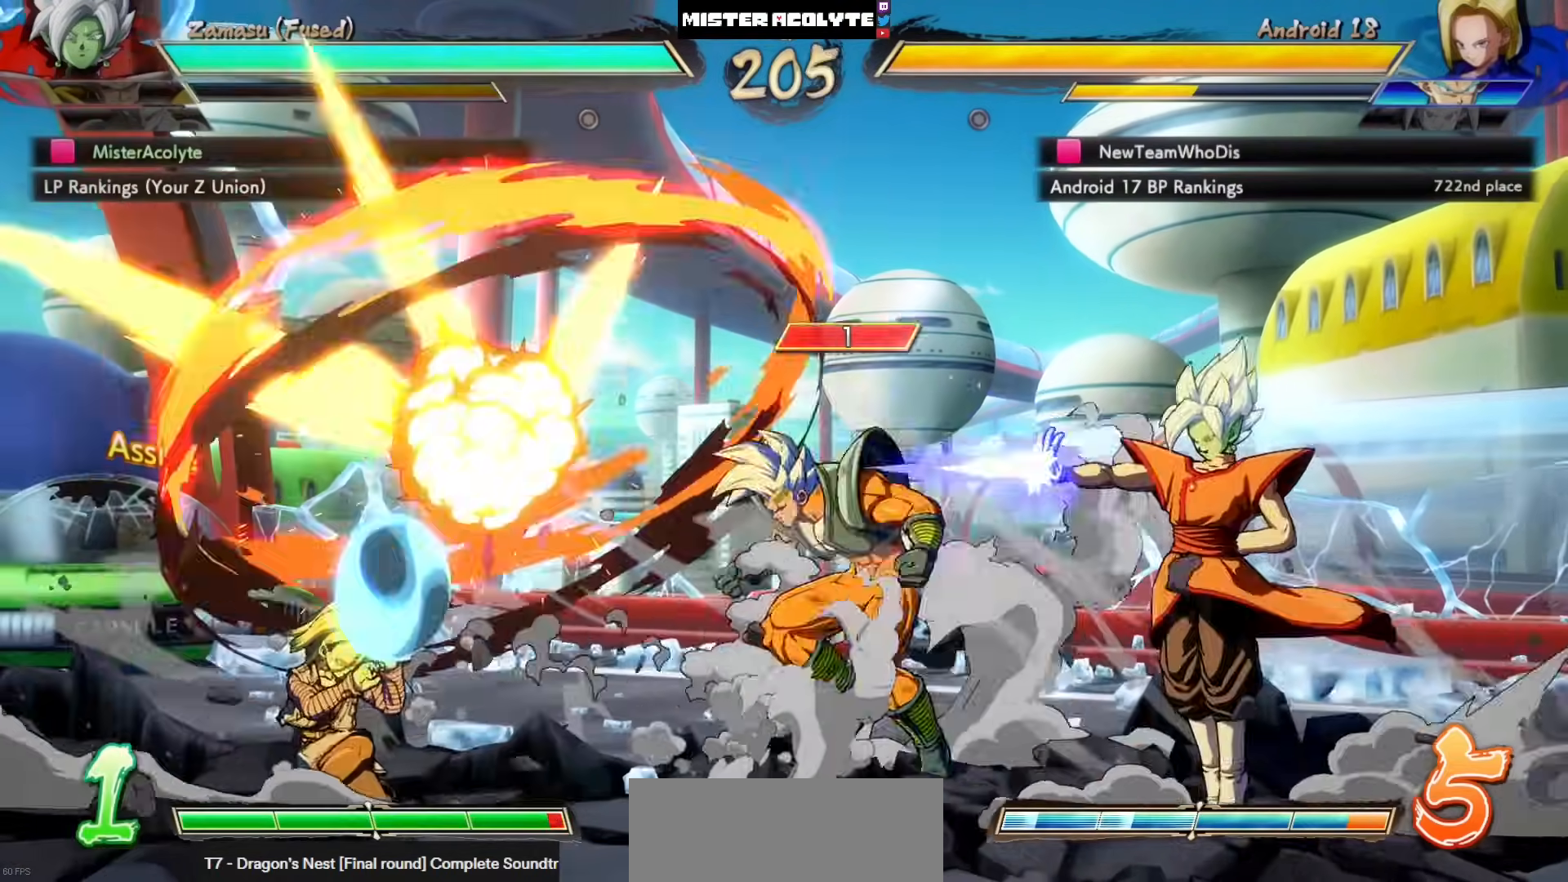
{"dt_ms": 500, "buttons": ["CROSS"], "left_stick": "center", "events": [[83, "TRIANGLE", "up"], [383, "CROSS", "down"]]}
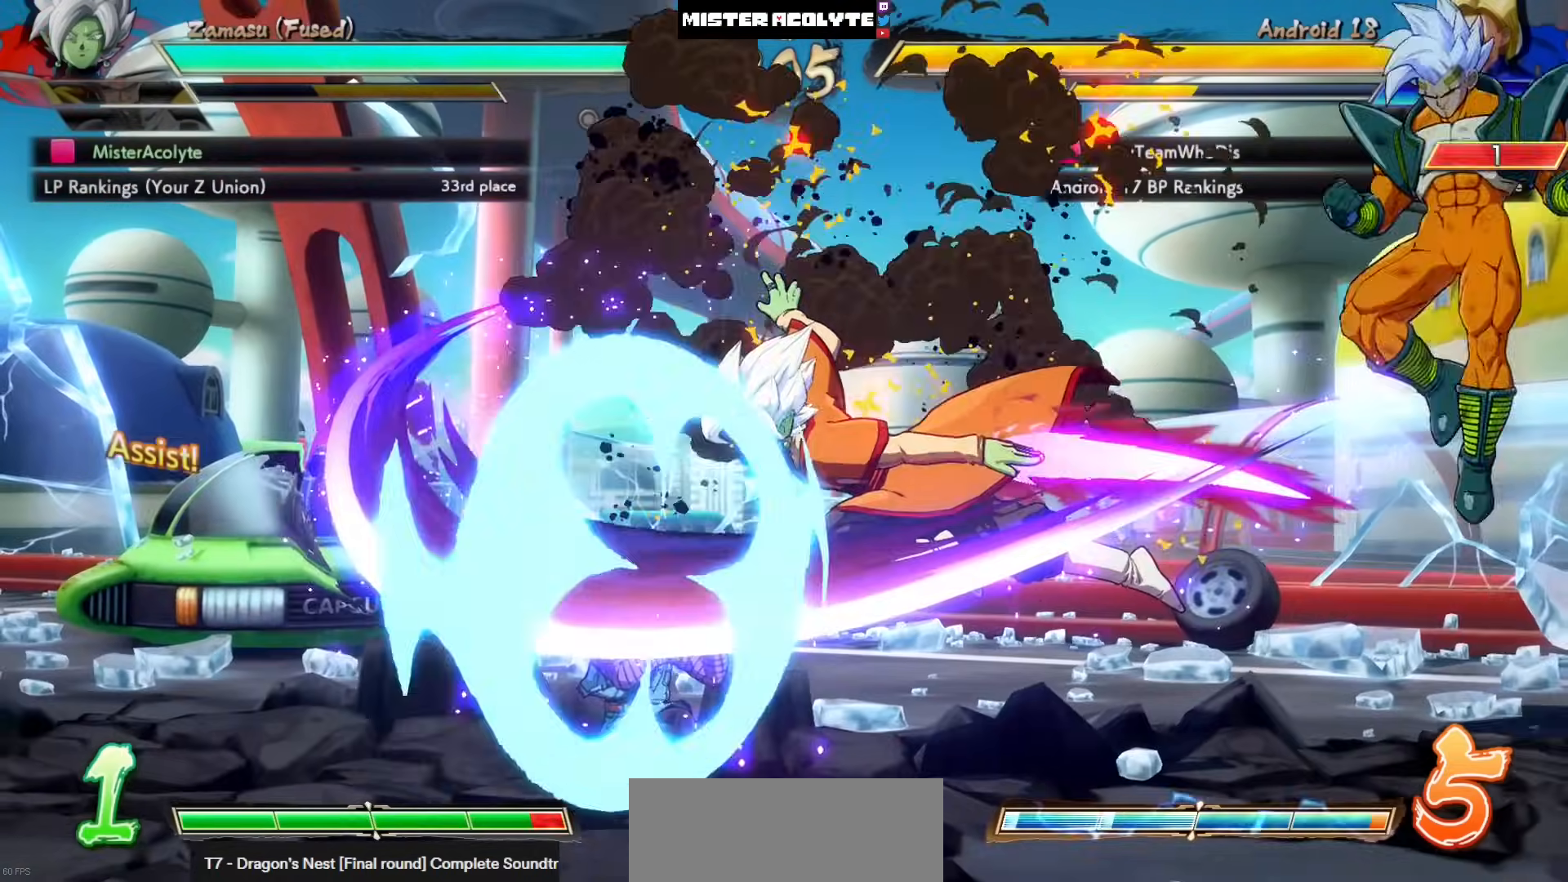
{"dt_ms": 500, "buttons": ["DPAD_LEFT"], "left_stick": "center", "events": [[217, "CROSS", "up"], [483, "DPAD_LEFT", "down"]]}
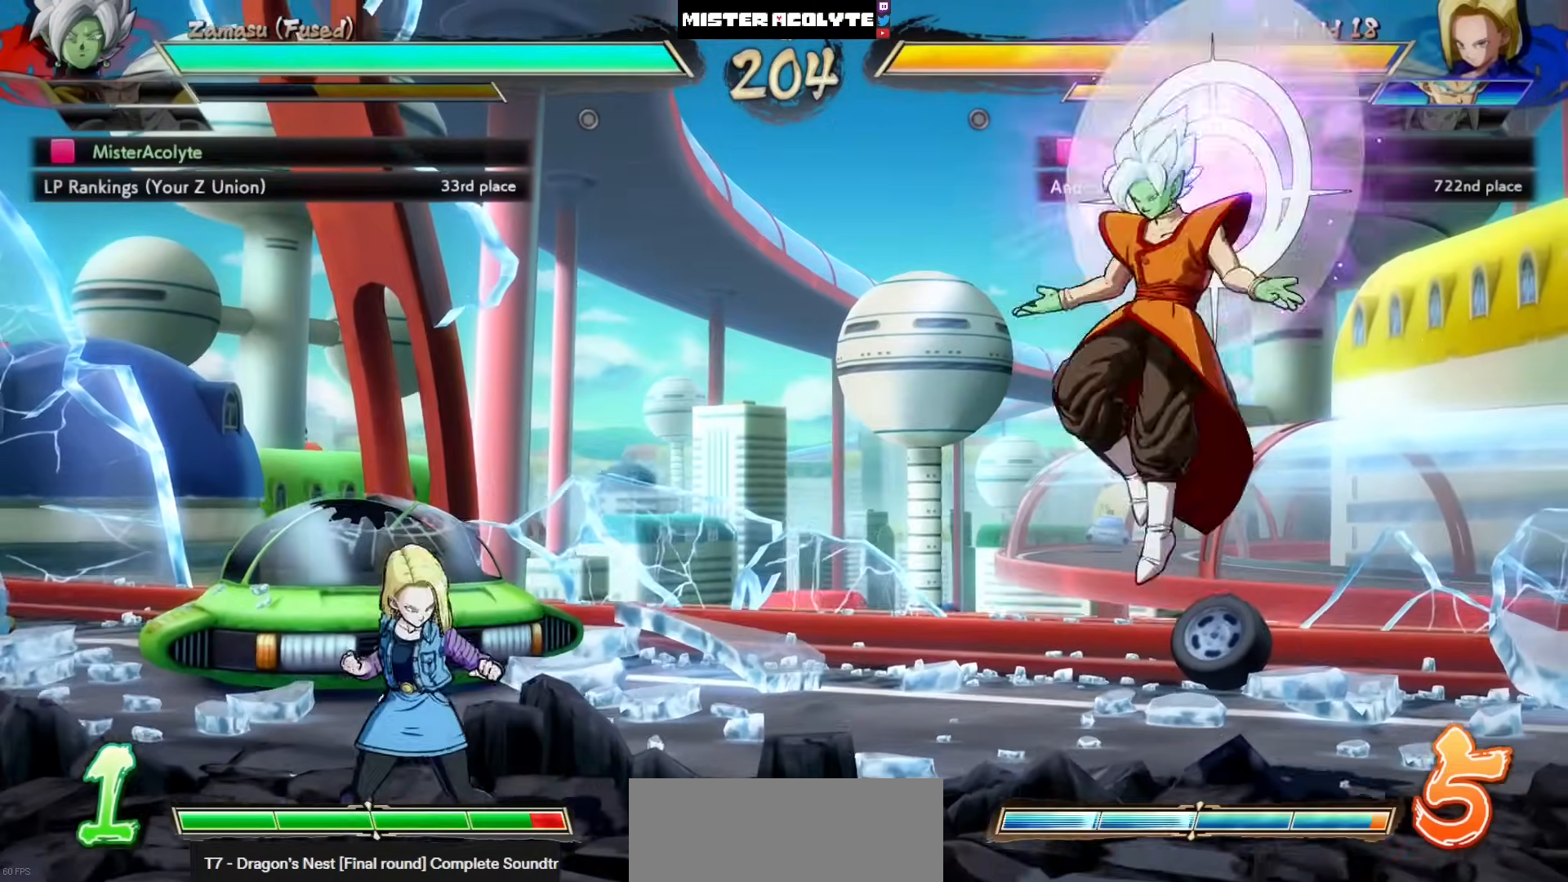
{"dt_ms": 500, "buttons": [], "left_stick": "center", "events": [[50, "CROSS", "down"], [117, "DPAD_LEFT", "up"], [150, "CROSS", "up"], [350, "CROSS", "down"], [483, "CROSS", "up"]]}
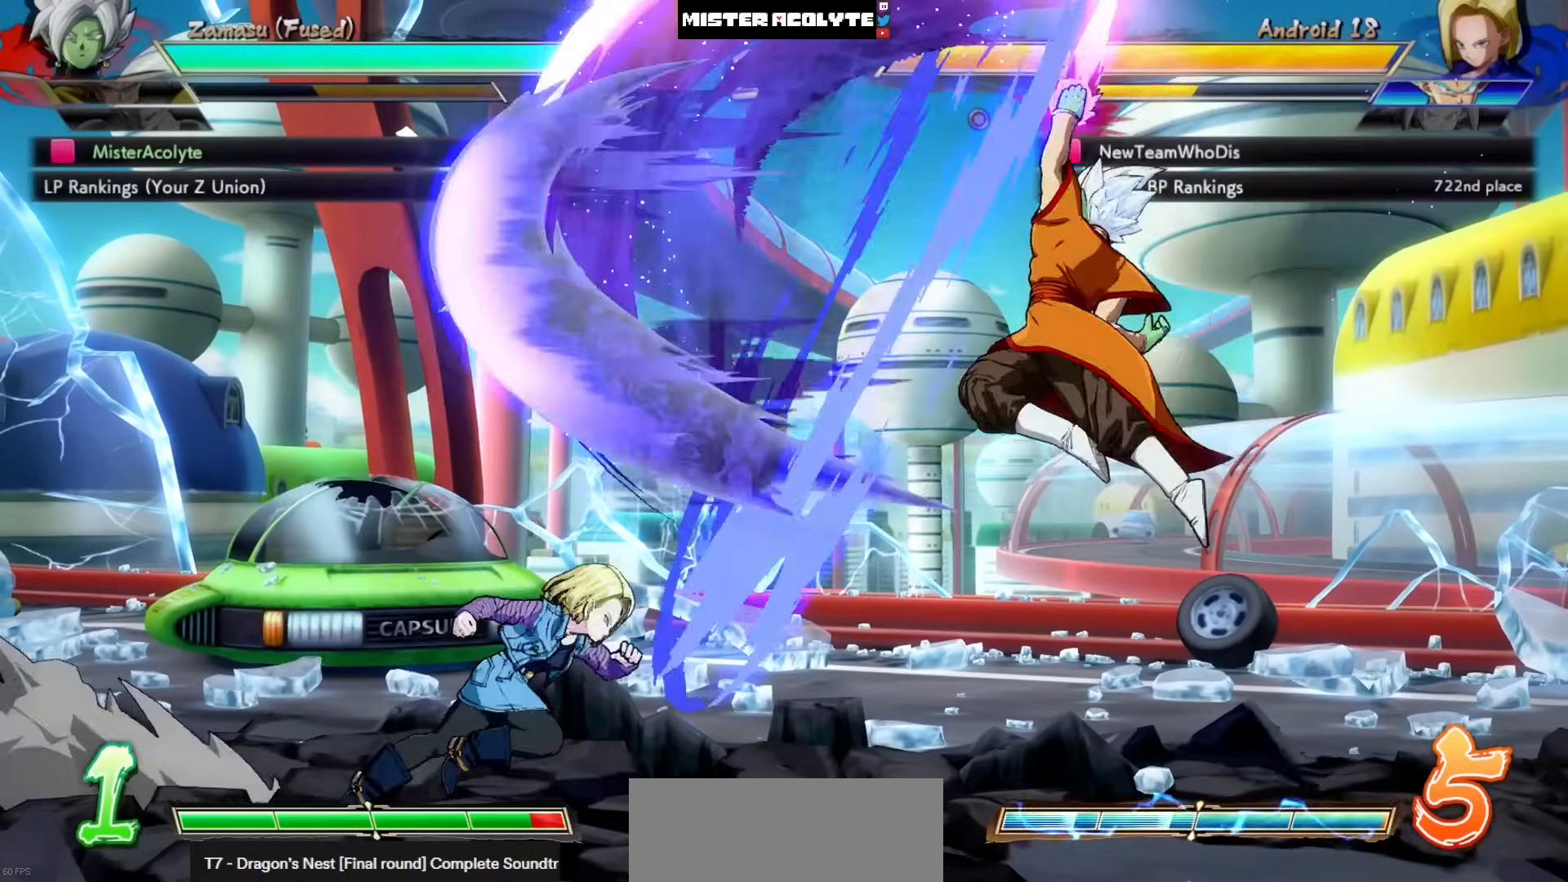
{"dt_ms": 500, "buttons": ["SQUARE"], "left_stick": "center", "events": [[383, "SQUARE", "down"]]}
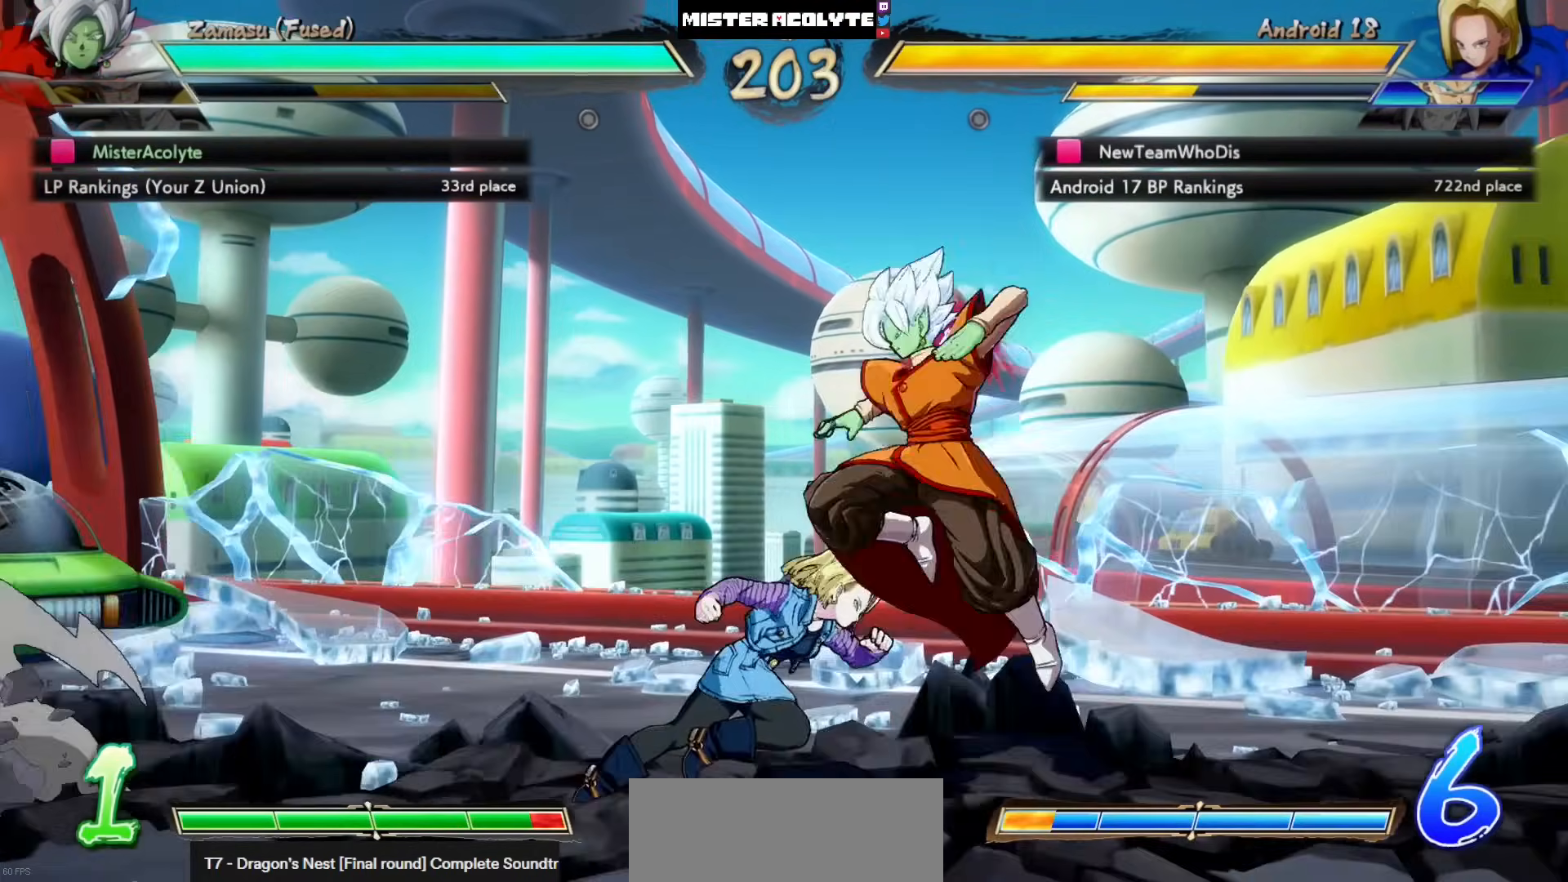
{"dt_ms": 500, "buttons": ["SQUARE"], "left_stick": "center", "events": [[17, "SQUARE", "up"], [283, "SQUARE", "down"], [317, "SQUARE", "up"], [417, "SQUARE", "down"]]}
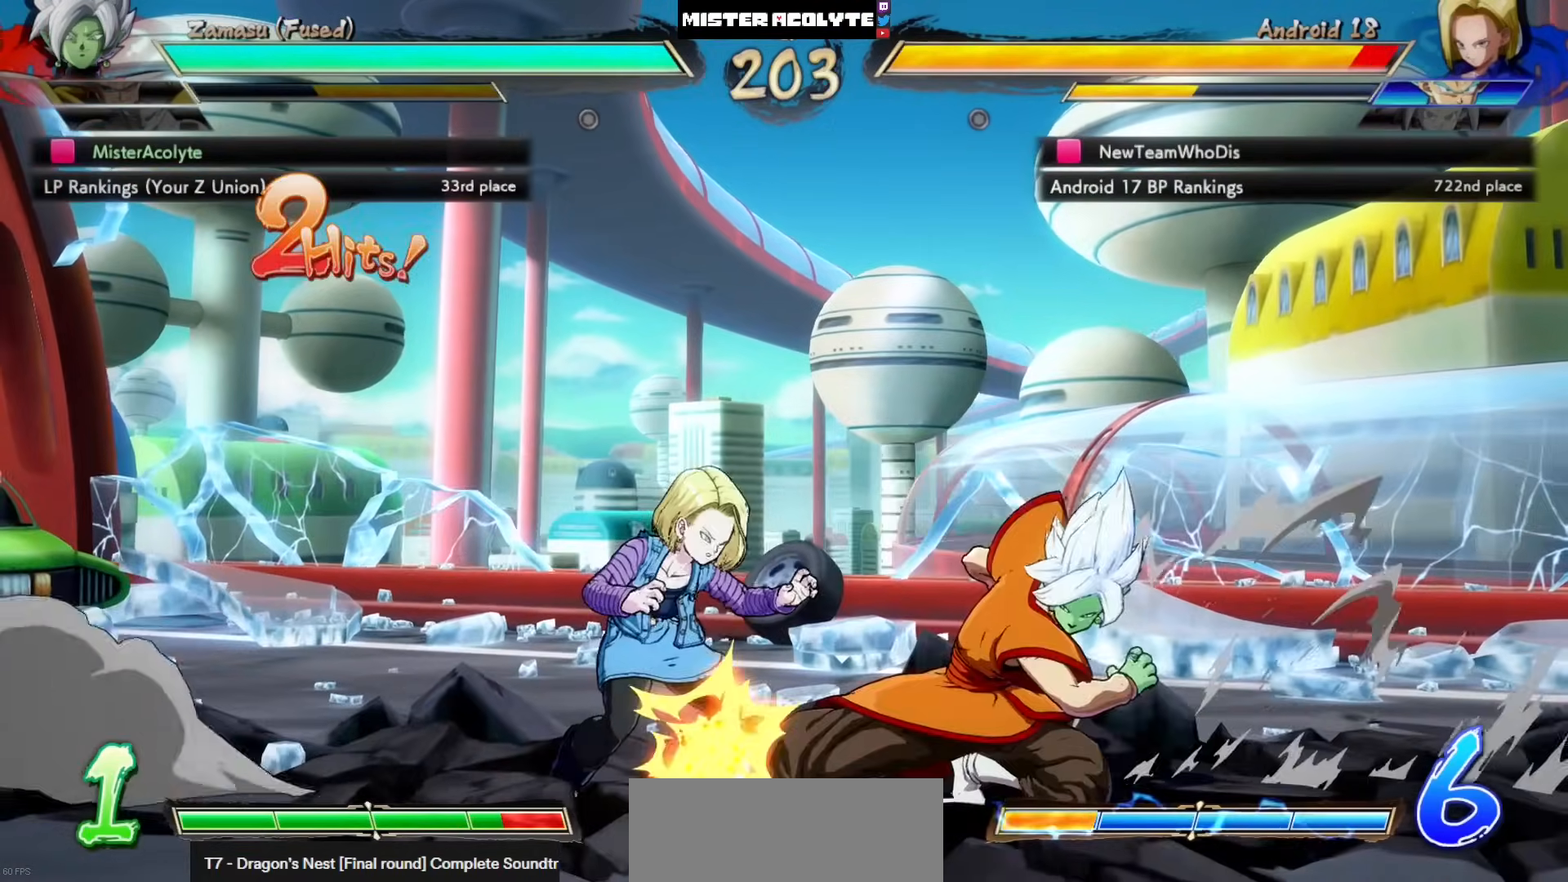
{"dt_ms": 1000, "buttons": ["SQUARE", "DPAD_LEFT"], "left_stick": "center"}